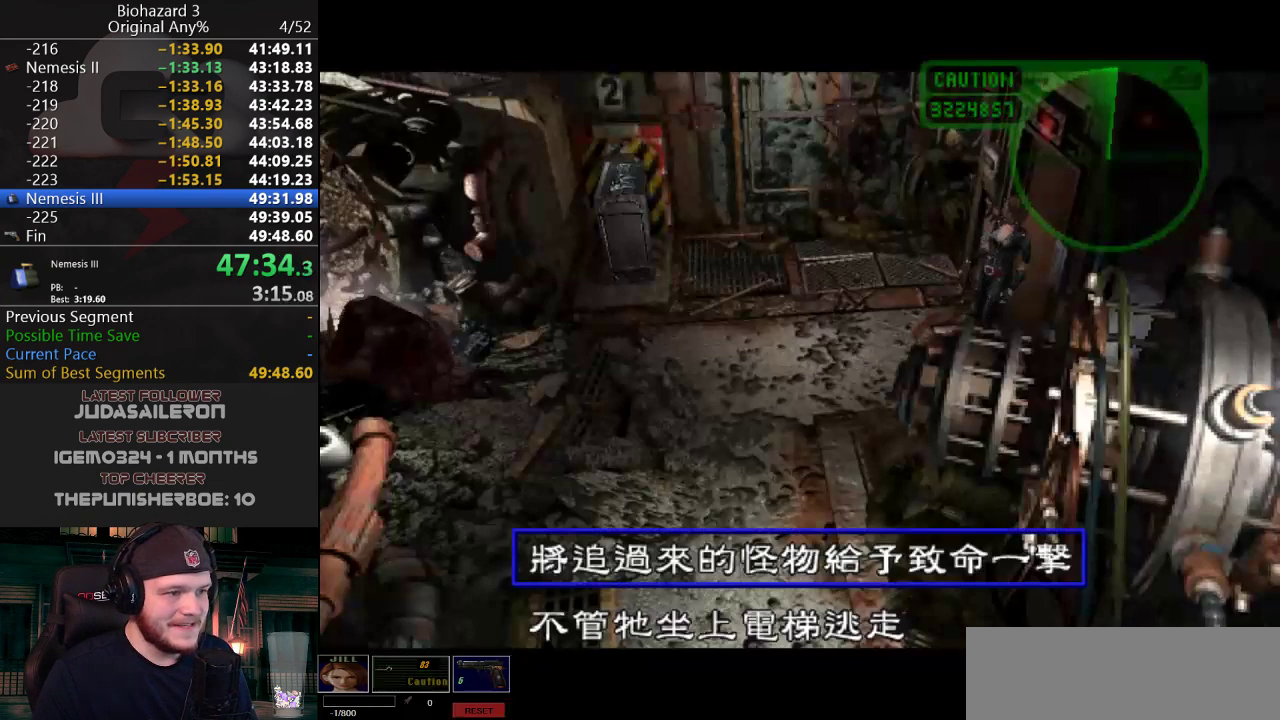
Gameplay with keyboard; each line is a JSON object with the keys held at the frame after it. "events" lists presses ("down") and releases ("up") of "a", "d", "e", "f", "g", "h", "j", "obj", "qt", "s", "w" and "y" between this image and that frame as [ms after this image, input, new state], when the widget could be followed in between. No other keys are recorded. Mouse input is not recorded. Key names are as the overlay labels them; some are game actions (e.g. jump) rather than physical keys.
{"keys": [], "events": [[150, "s", "down"], [233, "s", "up"], [283, "g", "down"], [383, "g", "up"]]}
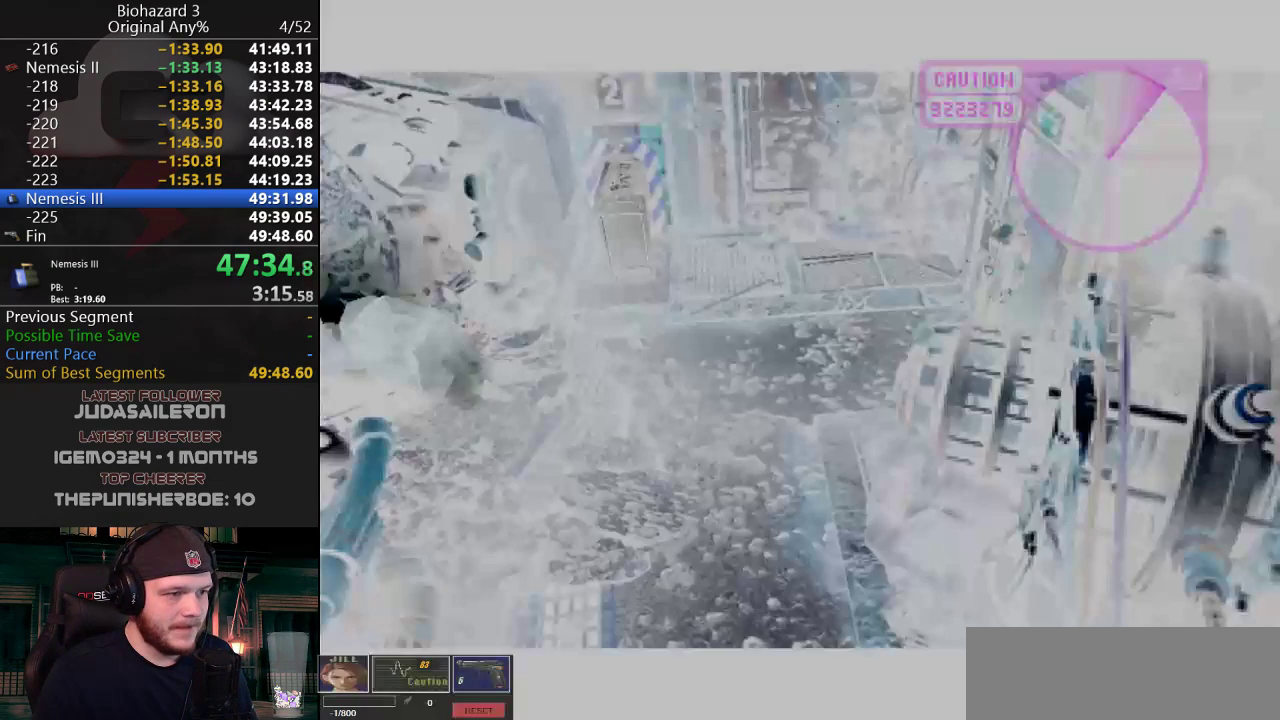
{"keys": [], "events": []}
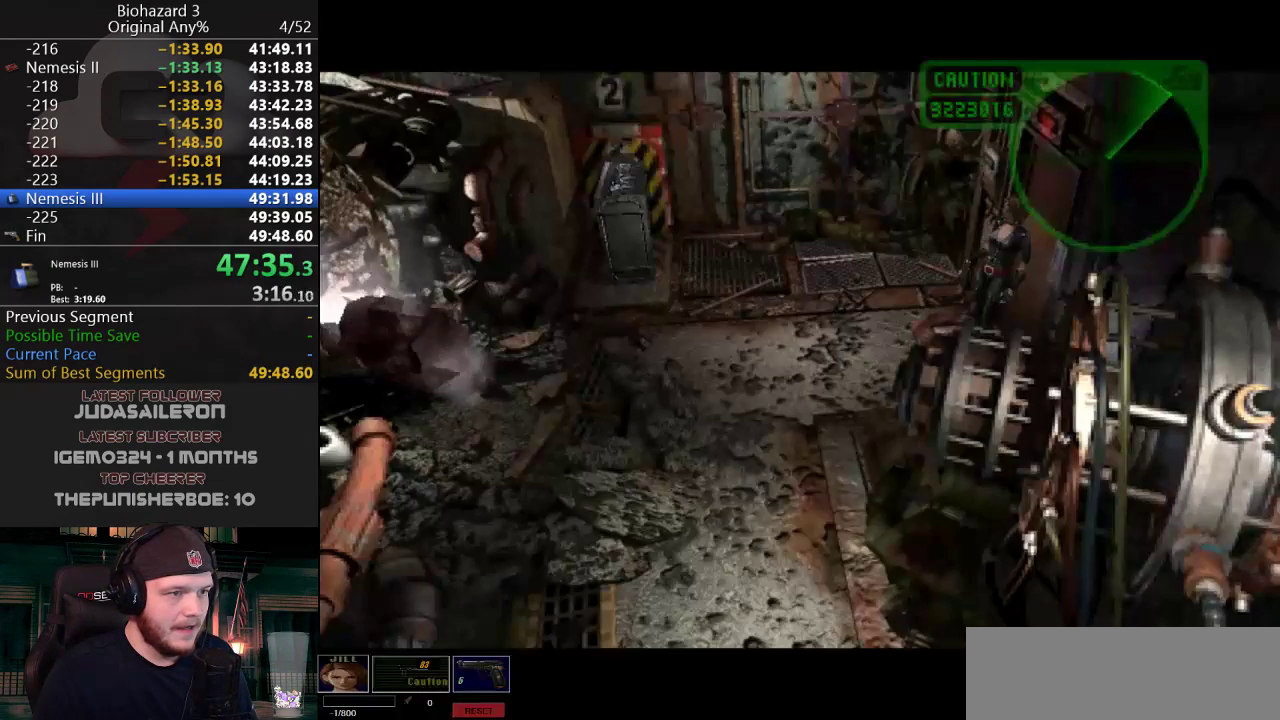
{"keys": ["f"], "events": [[467, "f", "down"]]}
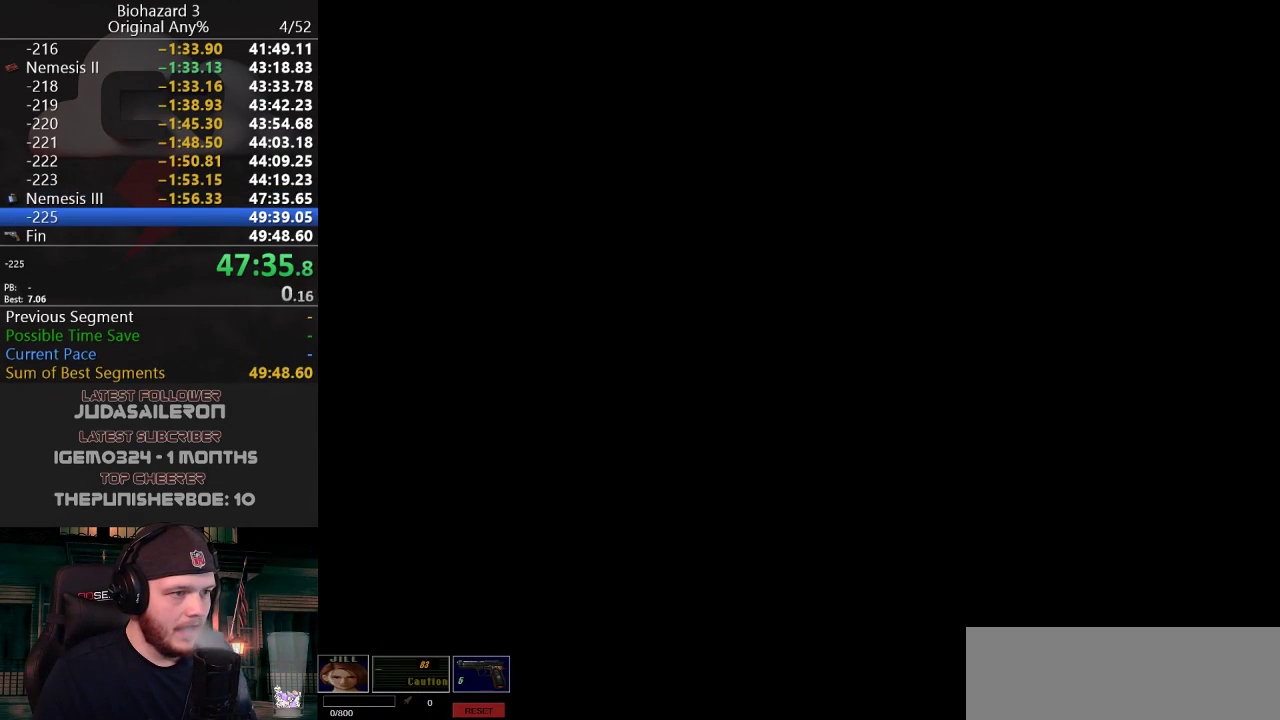
{"keys": [], "events": [[50, "f", "up"]]}
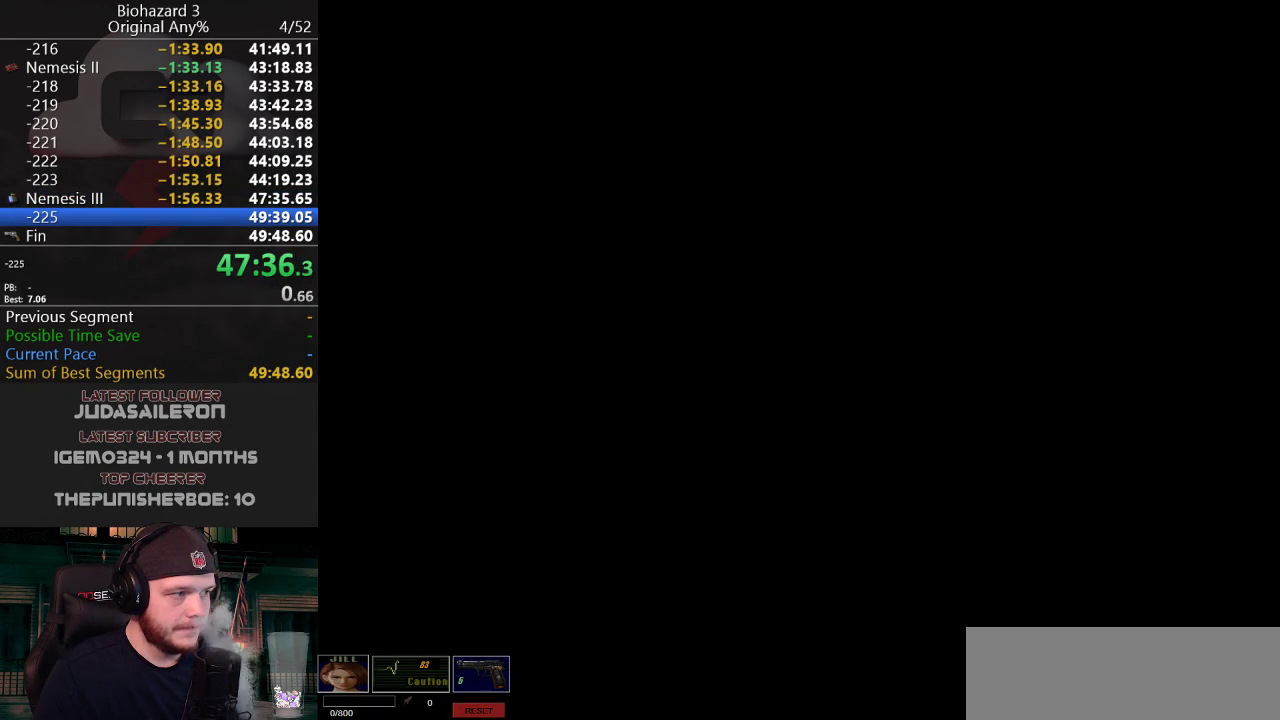
{"keys": [], "events": []}
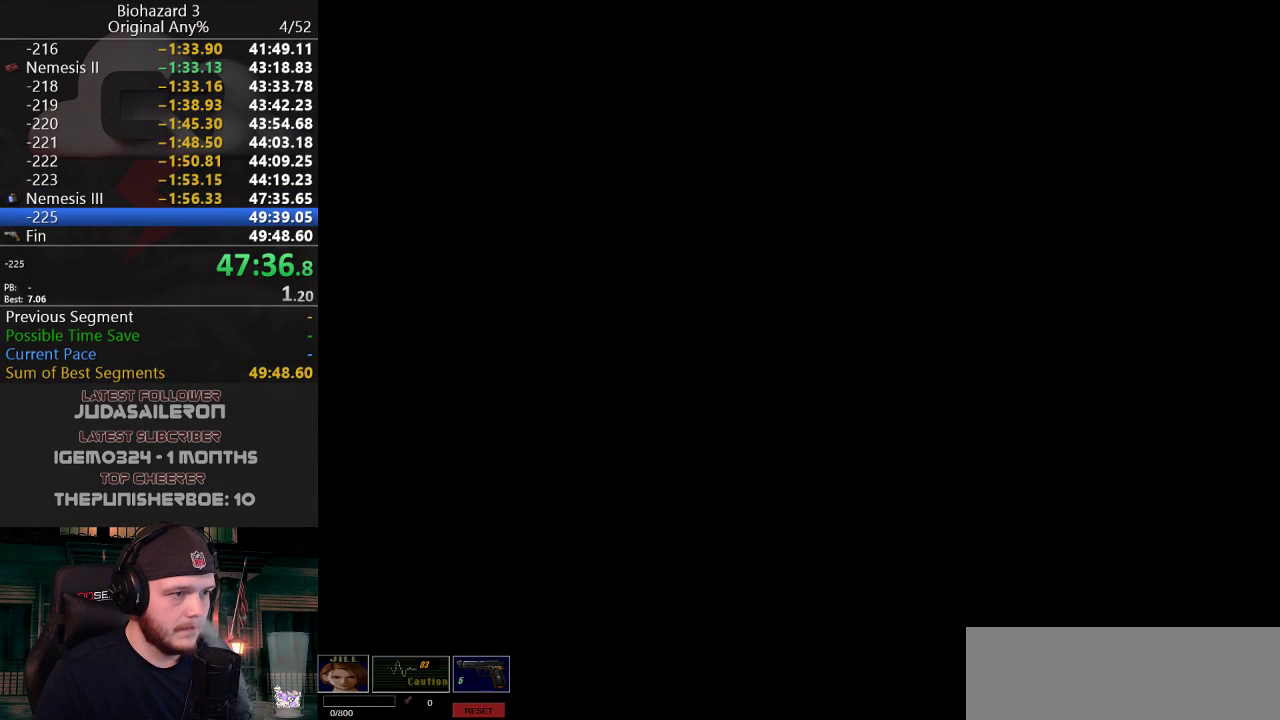
{"keys": [], "events": []}
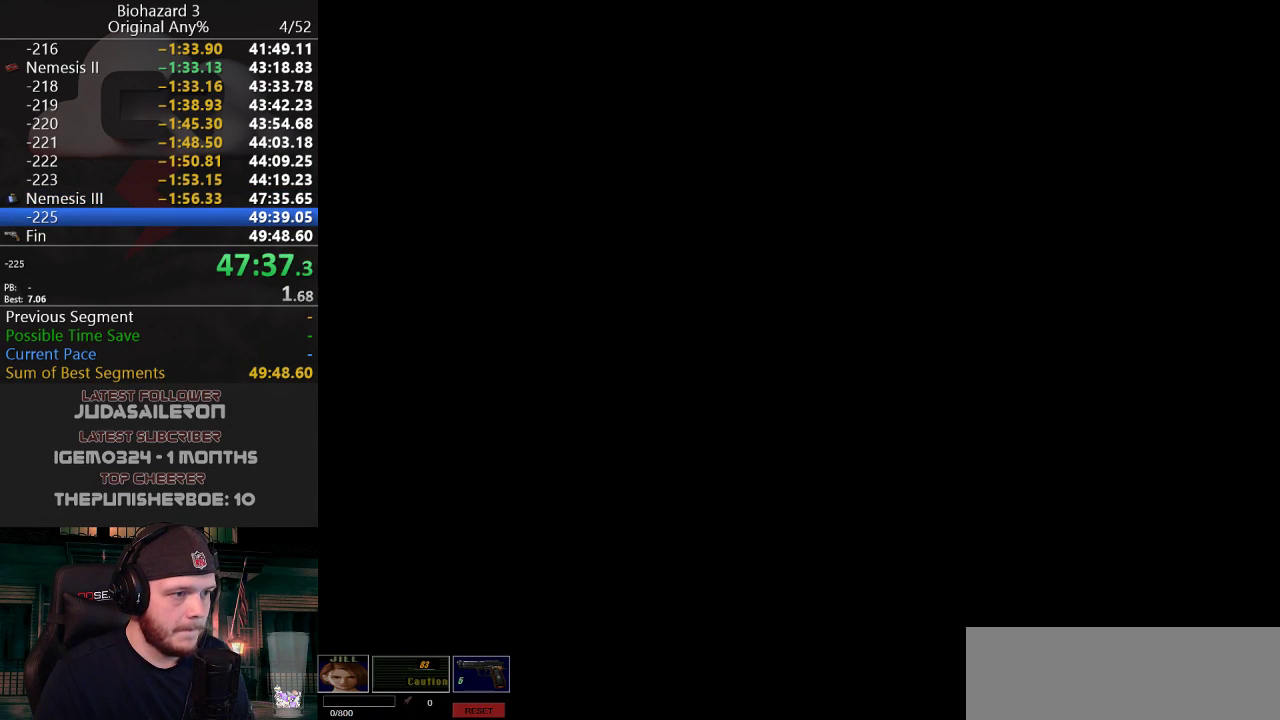
{"keys": [], "events": []}
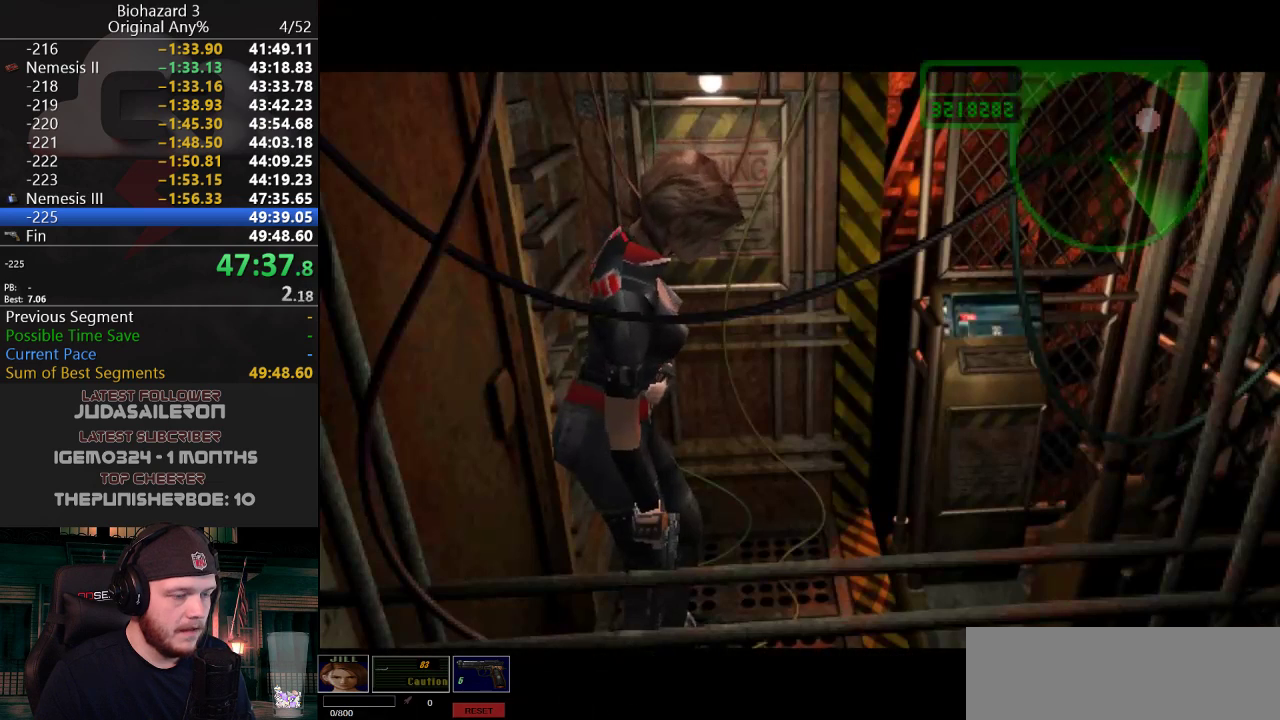
{"keys": ["j", "w"], "events": [[50, "w", "down"], [150, "j", "down"]]}
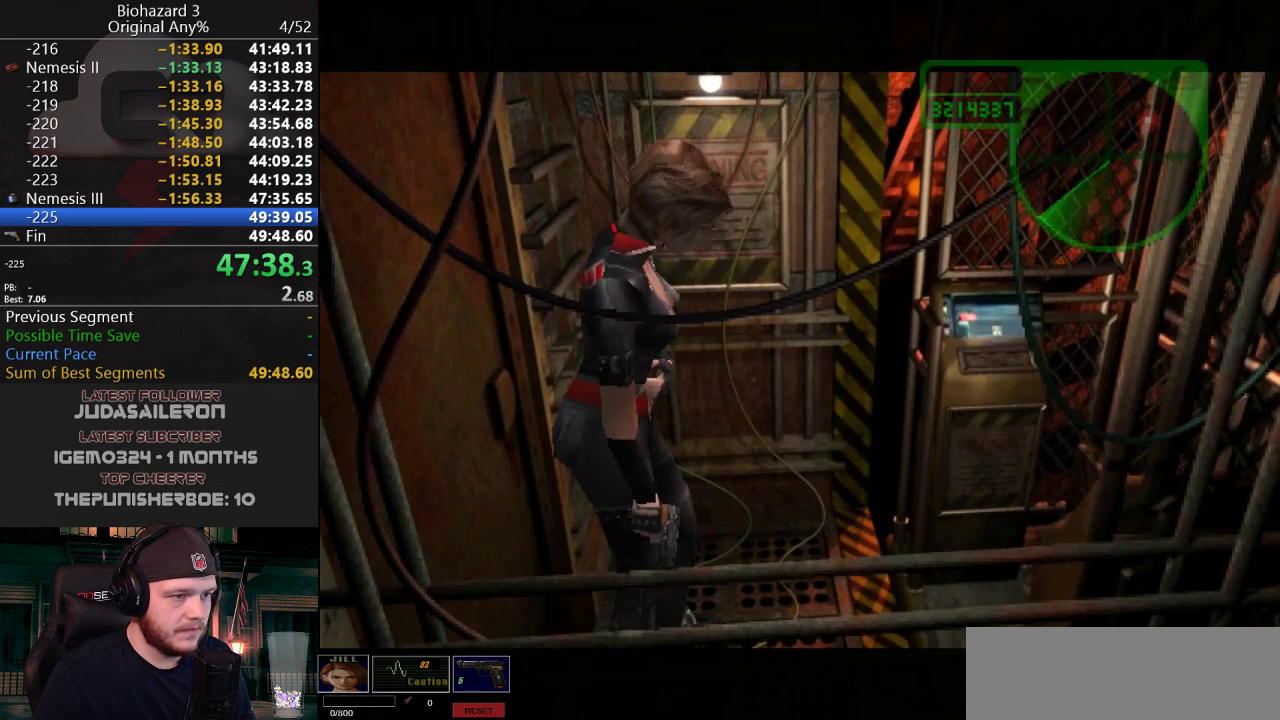
{"keys": ["a", "j"], "events": [[350, "a", "down"], [400, "w", "up"]]}
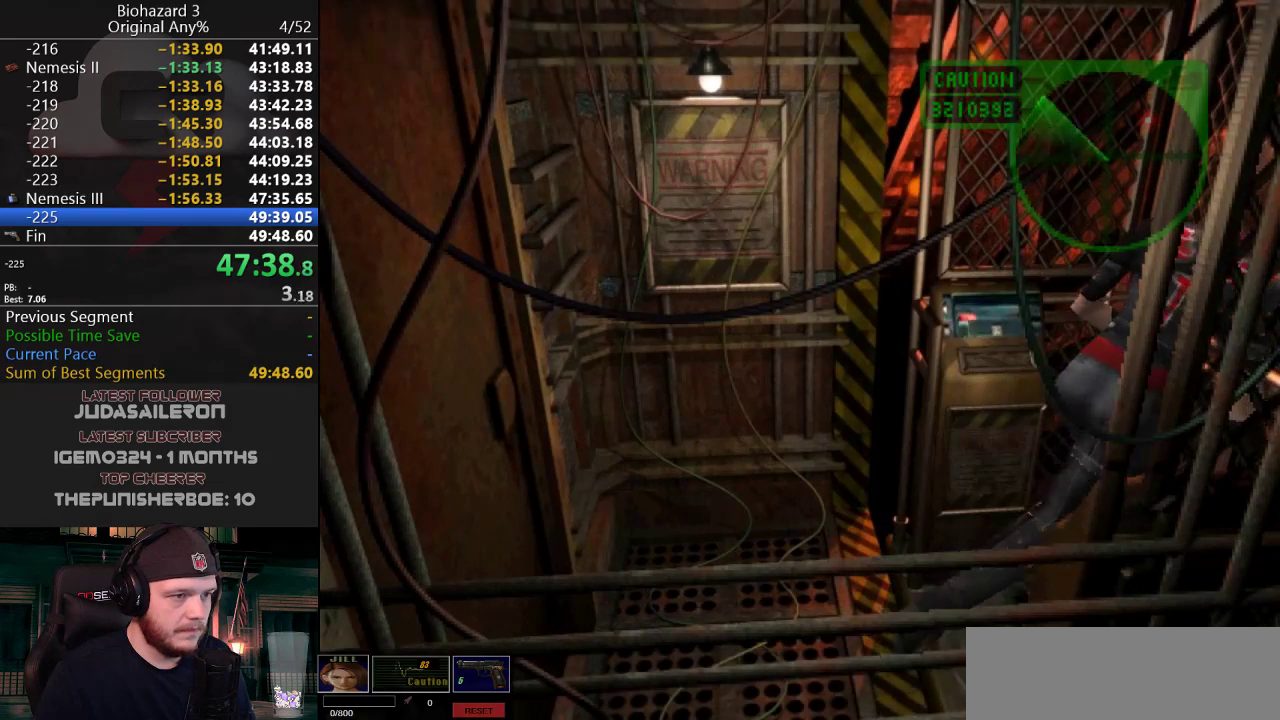
{"keys": ["a", "g", "j", "w"], "events": [[234, "w", "down"], [367, "g", "down"], [417, "g", "up"], [451, "g", "down"]]}
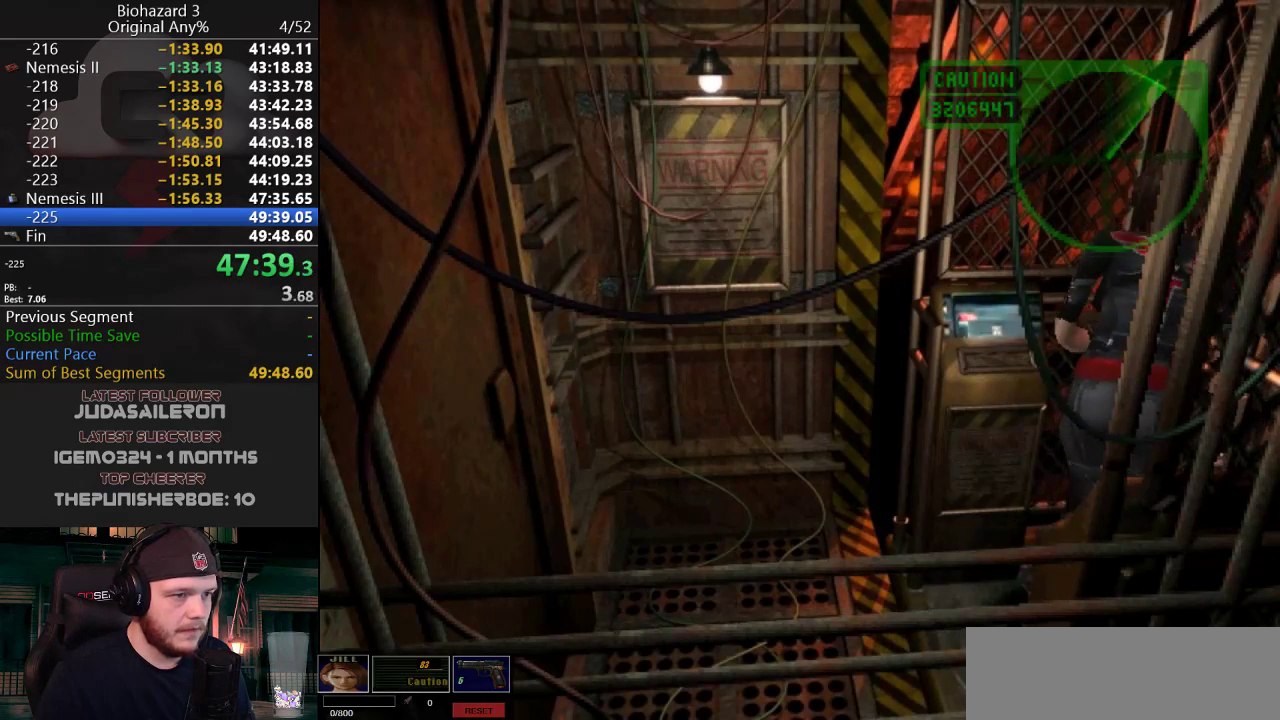
{"keys": ["a", "j", "w"], "events": [[50, "g", "up"], [100, "a", "up"], [100, "g", "down"], [200, "w", "up"], [333, "a", "down"], [383, "g", "up"], [433, "g", "down"], [433, "w", "down"], [483, "g", "up"]]}
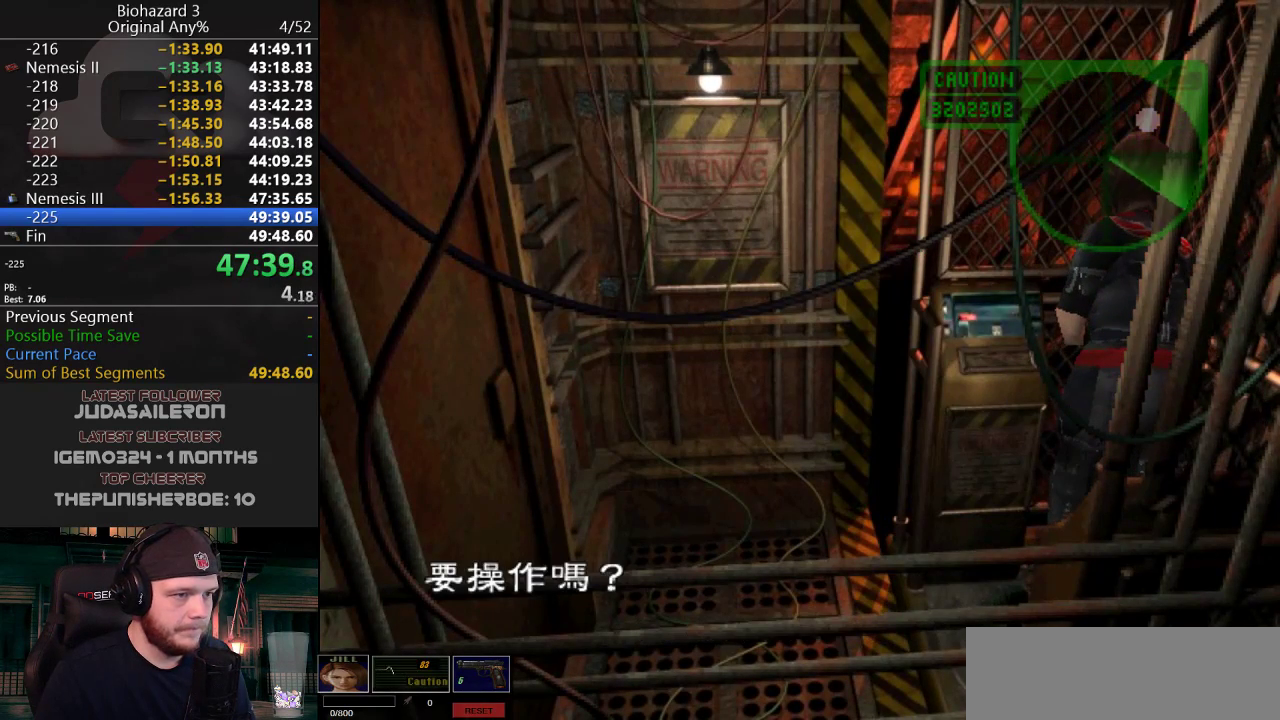
{"keys": ["j"], "events": [[17, "a", "up"], [67, "w", "up"], [117, "g", "down"], [167, "g", "up"], [250, "g", "down"], [401, "g", "up"], [451, "g", "down"], [501, "g", "up"]]}
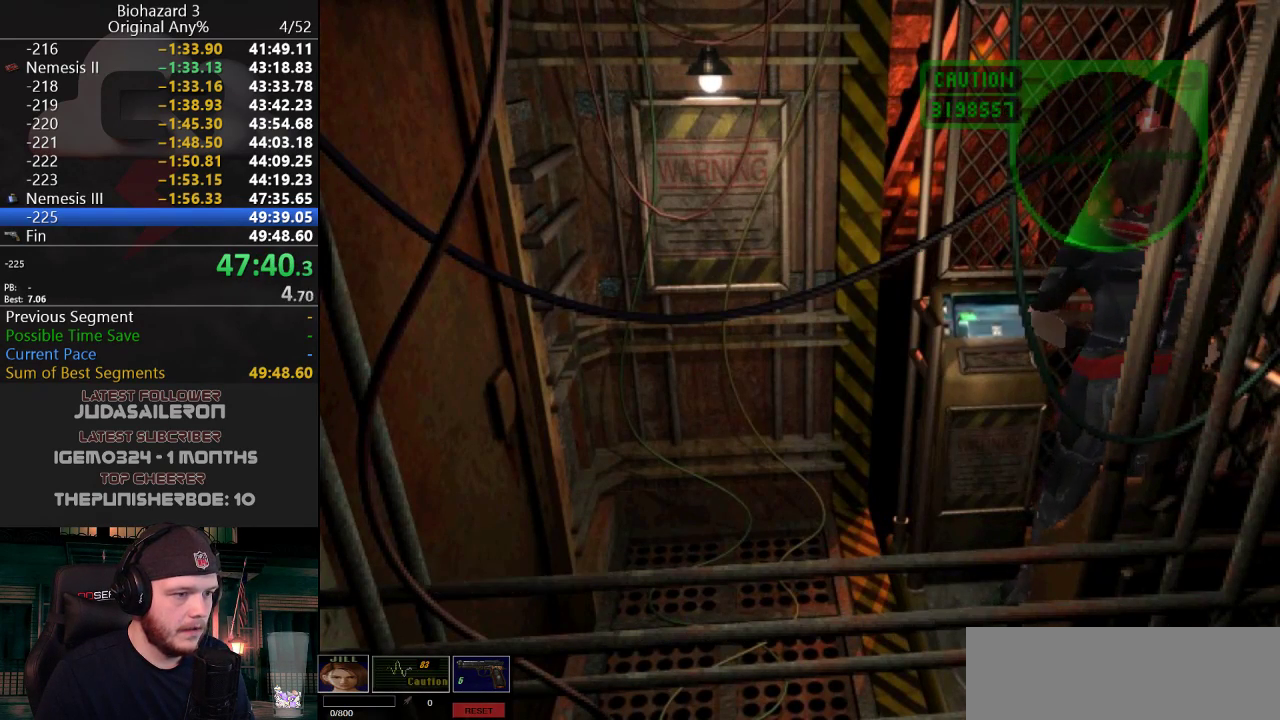
{"keys": [], "events": [[83, "j", "up"]]}
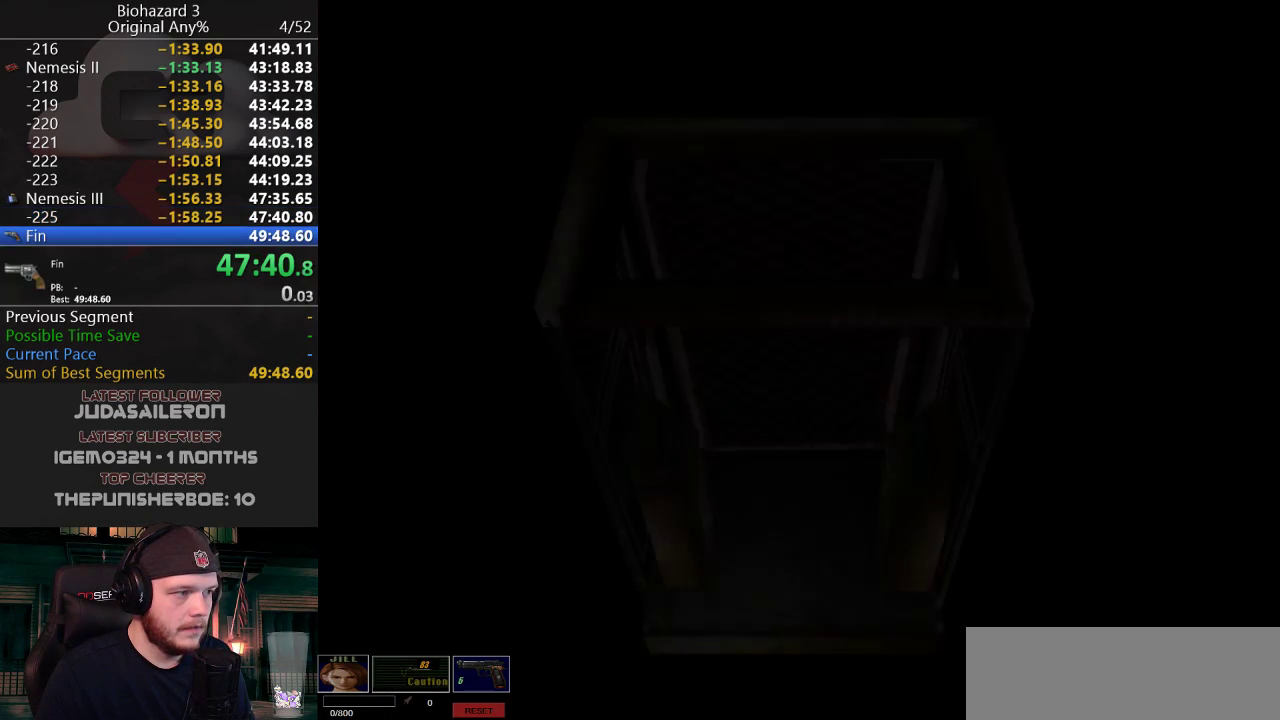
{"keys": ["j", "w"], "events": [[334, "f", "down"], [384, "w", "down"], [467, "f", "up"], [467, "j", "down"]]}
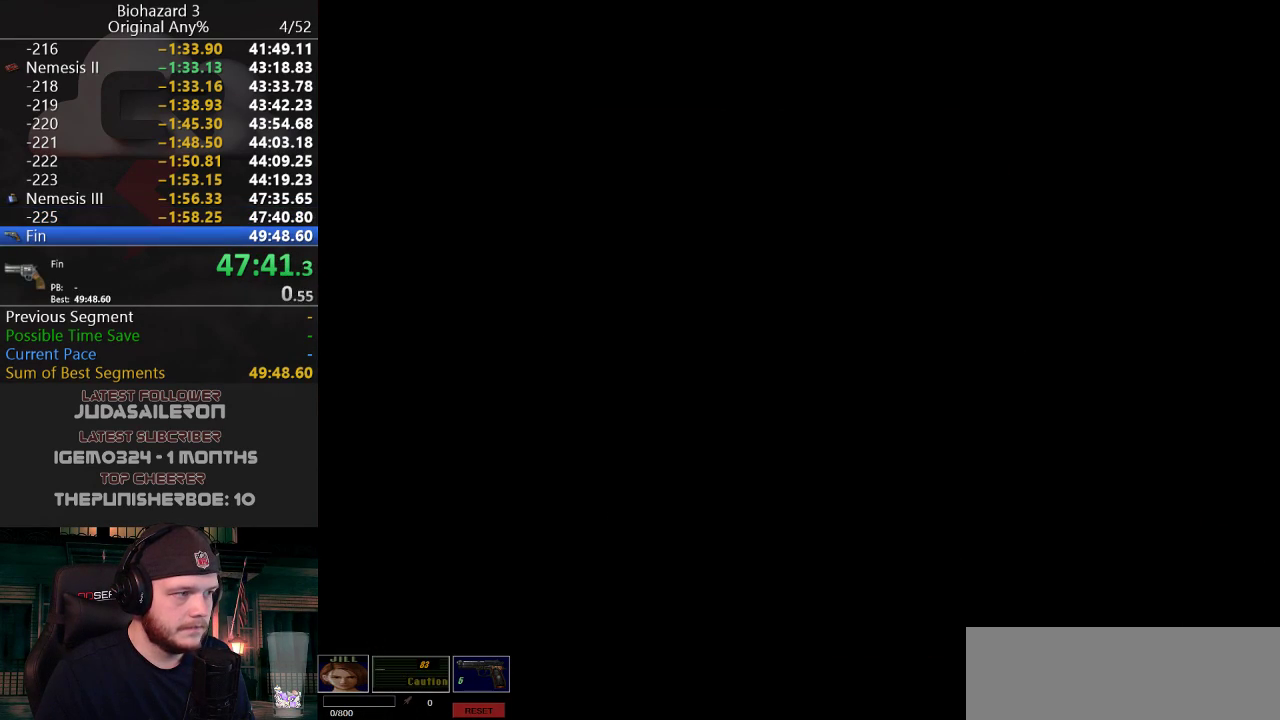
{"keys": ["d", "j", "w"], "events": [[350, "d", "down"]]}
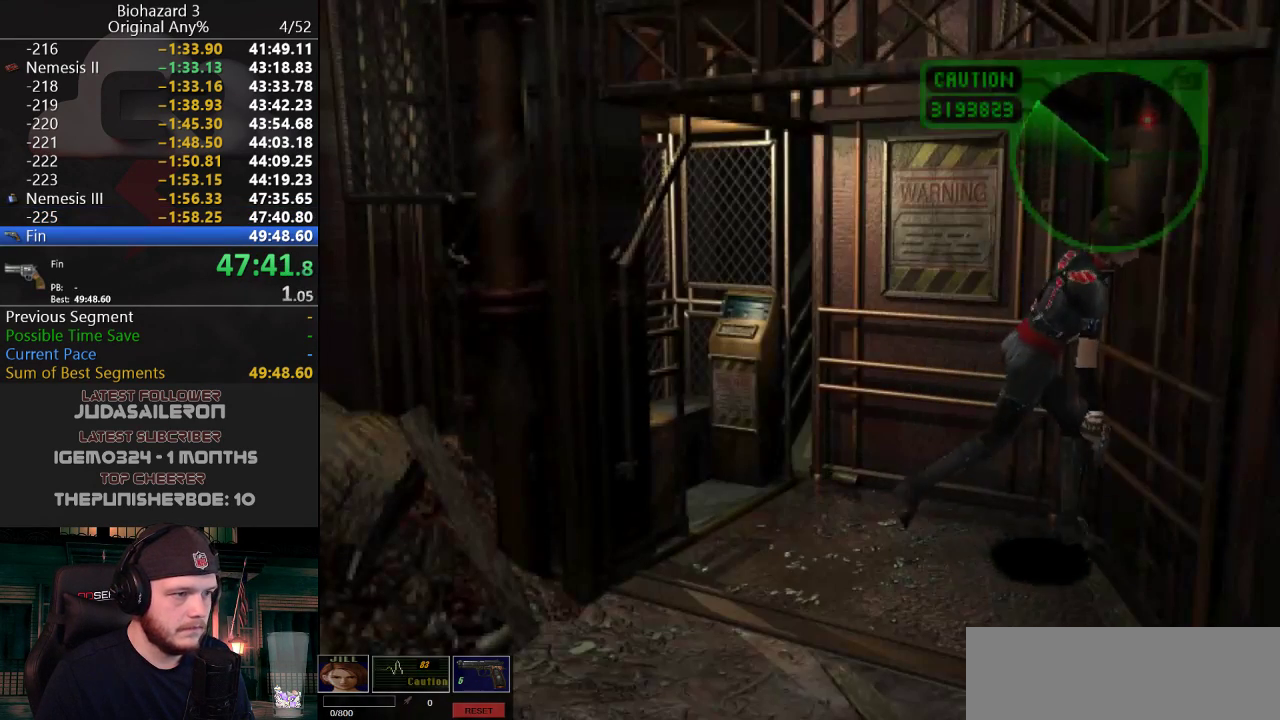
{"keys": ["d", "j", "w"], "events": []}
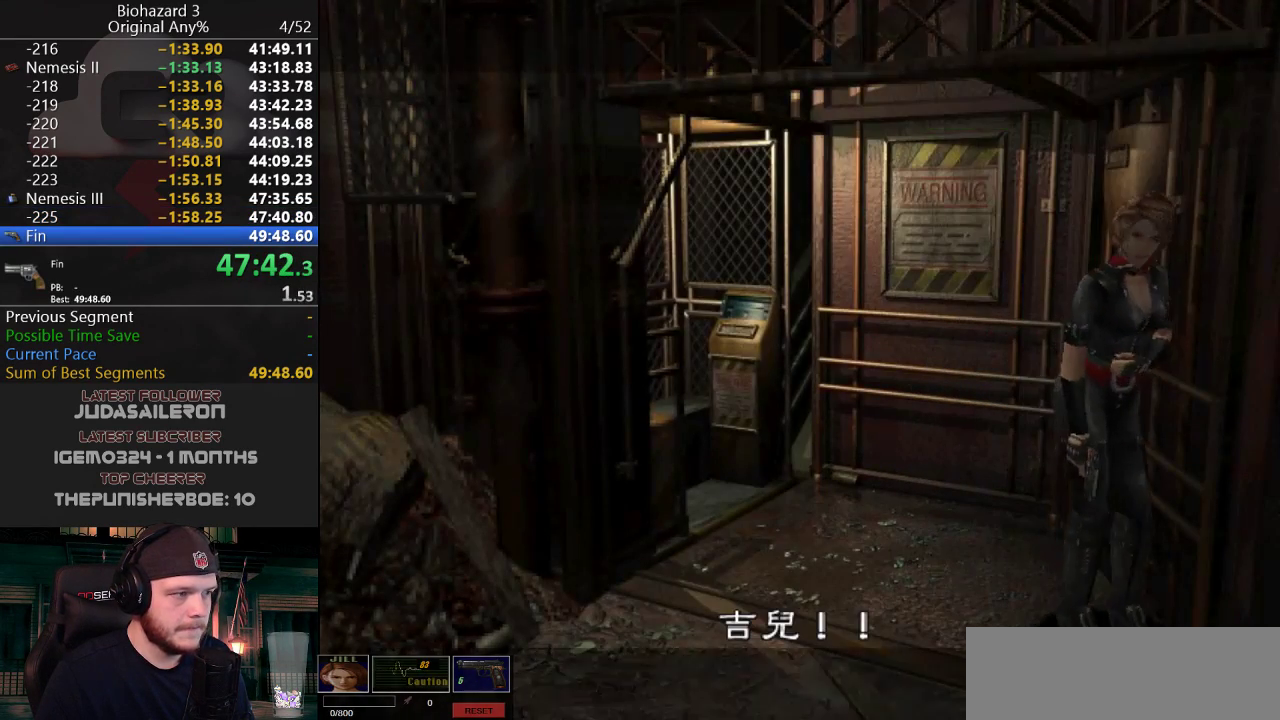
{"keys": [], "events": [[200, "d", "up"], [333, "j", "up"], [333, "w", "up"]]}